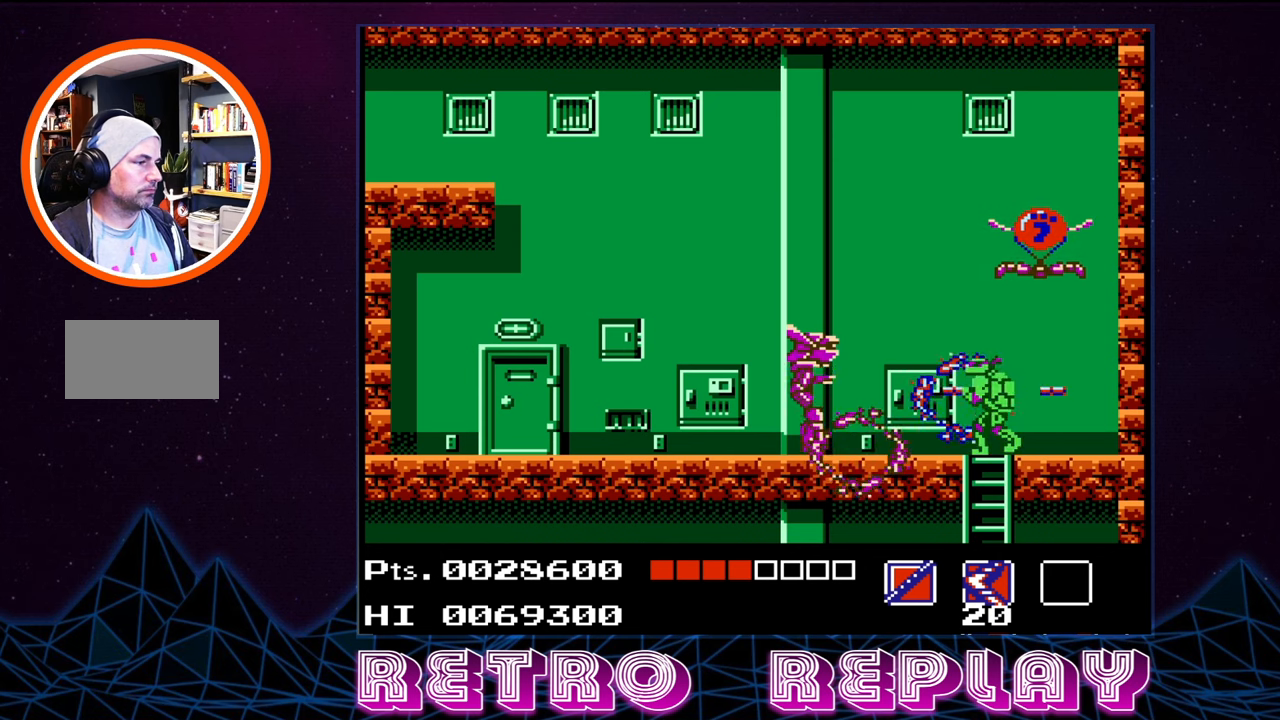
Gameplay with a controller (Nintendo layout); each line is a JSON object with the inputs held at the frame after it. "events" lists button and stick changes between this image and that frame as [ms after this image, input, new state], when the widget could be followed in between. Not read: L3 R3.
{"buttons": [], "events": [[16, "B", "down"], [100, "B", "up"], [150, "B", "down"], [216, "B", "up"], [283, "B", "down"], [366, "B", "up"], [400, "B", "down"], [483, "B", "up"]]}
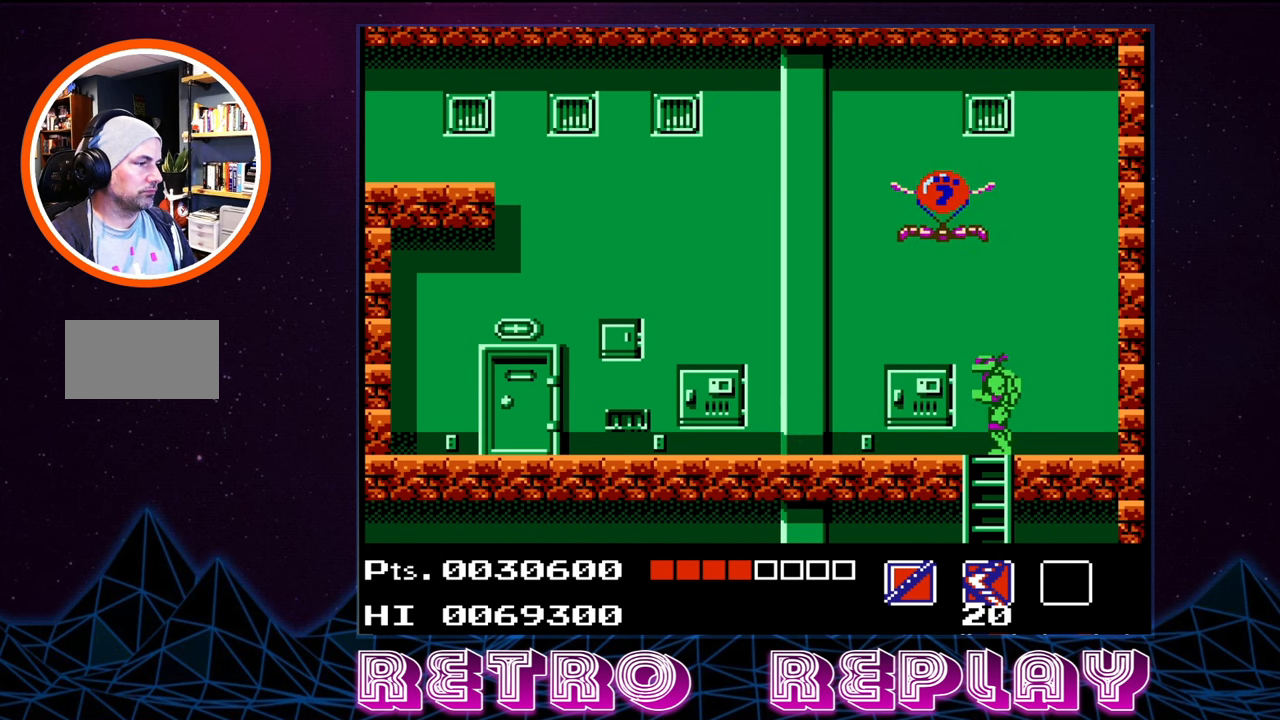
{"buttons": ["A"], "events": [[200, "DPAD_LEFT", "down"], [283, "DPAD_LEFT", "up"], [416, "A", "down"]]}
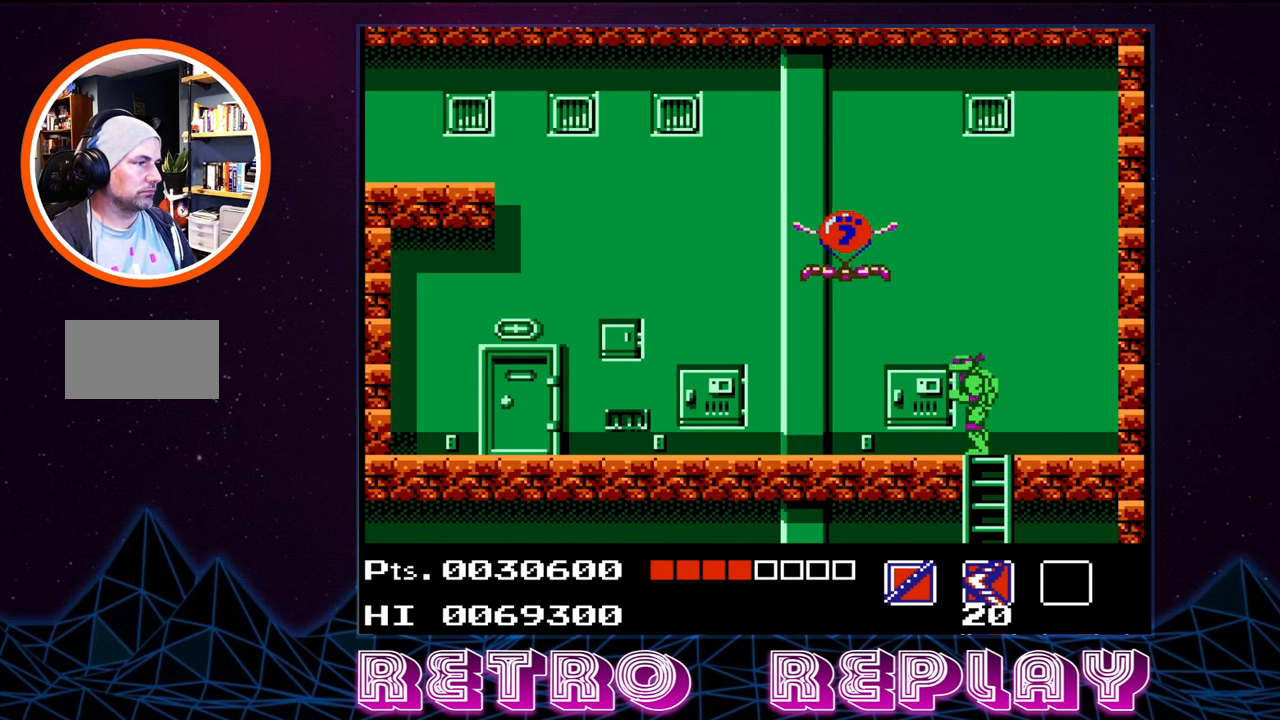
{"buttons": ["A", "B", "DPAD_LEFT"], "events": [[16, "DPAD_LEFT", "down"], [83, "B", "down"]]}
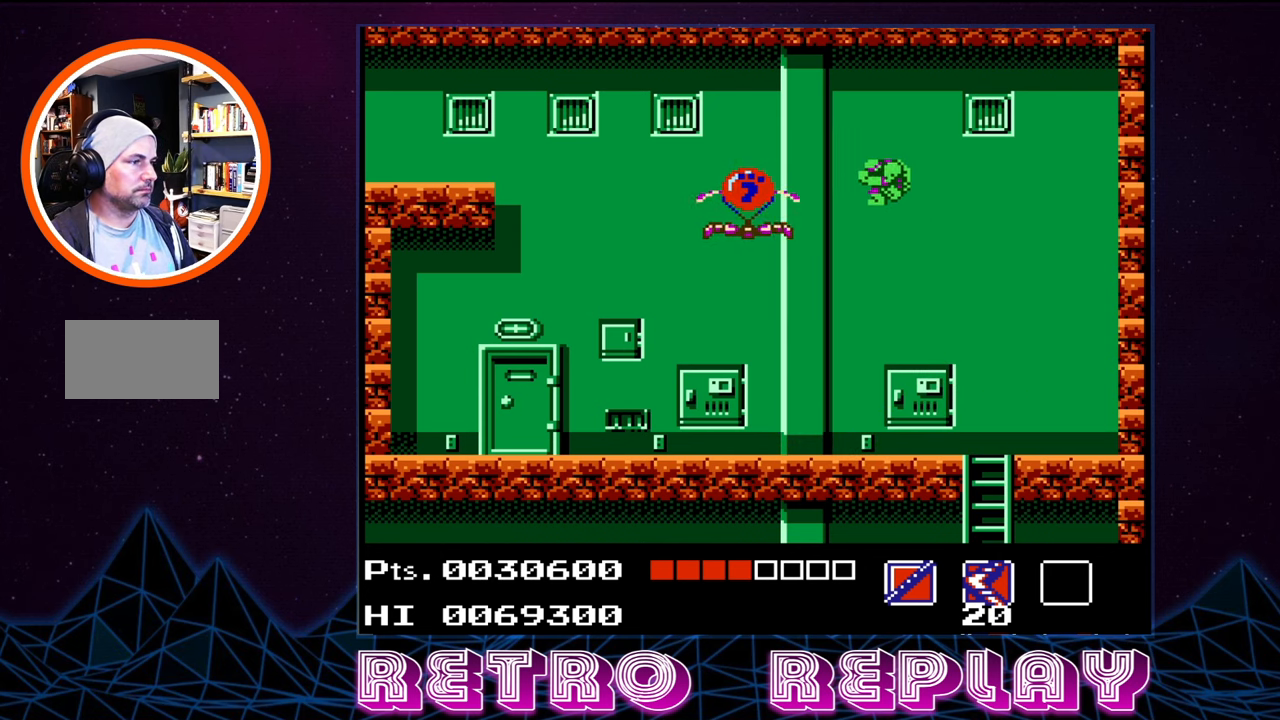
{"buttons": [], "events": [[100, "A", "up"], [100, "B", "up"], [200, "B", "down"], [216, "DPAD_LEFT", "up"], [300, "B", "up"], [383, "B", "down"], [483, "B", "up"]]}
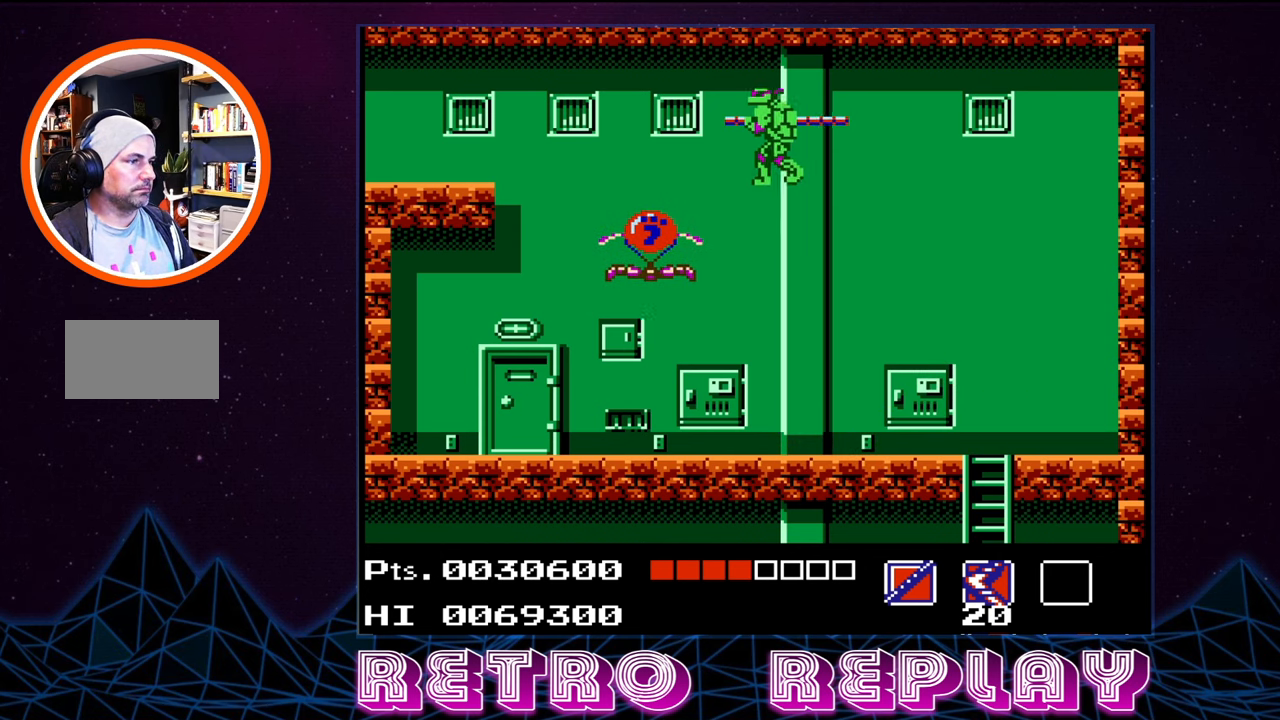
{"buttons": ["B"], "events": [[66, "B", "down"], [166, "B", "up"], [166, "DPAD_LEFT", "down"], [250, "B", "down"], [333, "B", "up"], [350, "B", "down"], [433, "DPAD_LEFT", "up"], [450, "B", "up"], [500, "B", "down"]]}
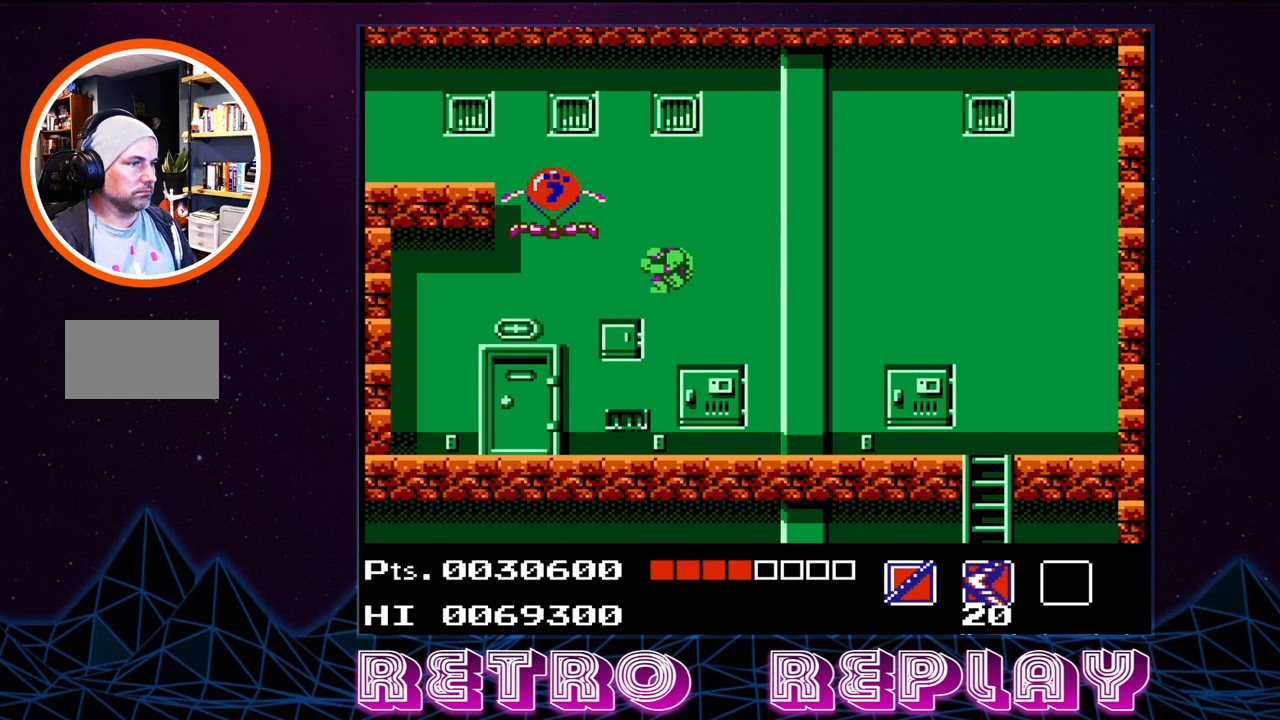
{"buttons": ["DPAD_UP"], "events": [[100, "B", "up"], [316, "DPAD_UP", "down"], [433, "B", "down"], [500, "B", "up"]]}
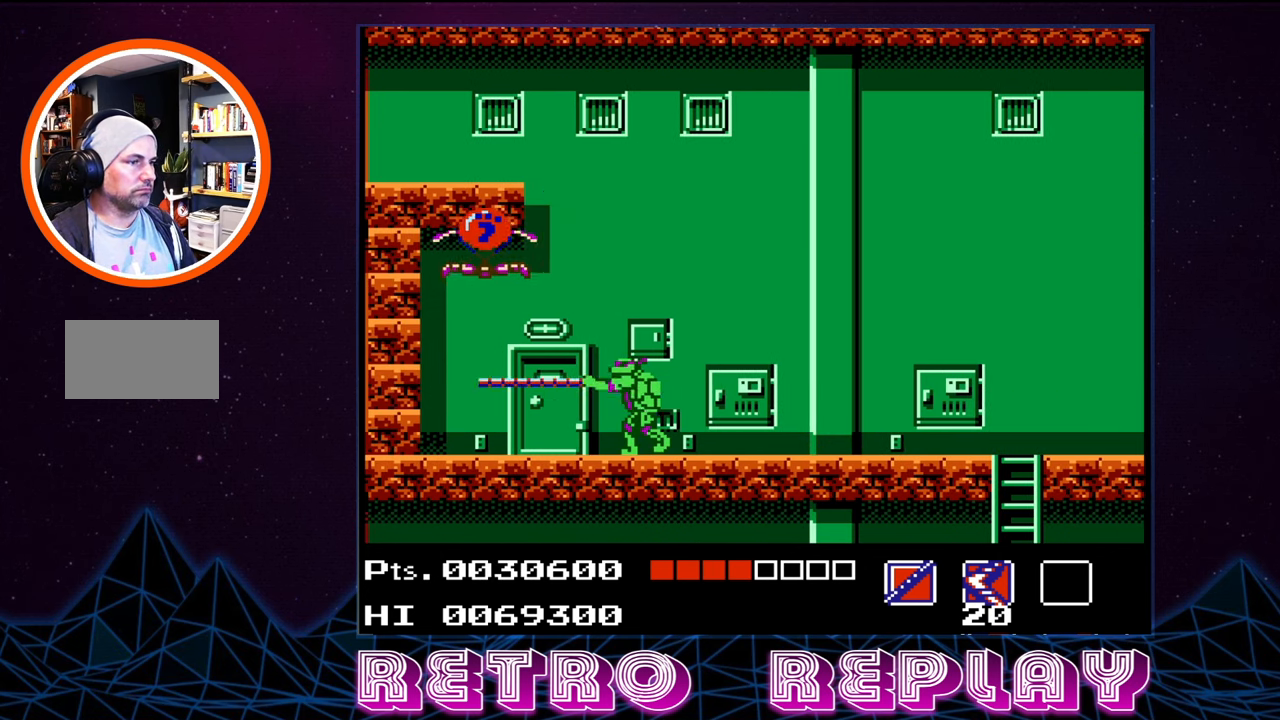
{"buttons": ["DPAD_UP"], "events": [[116, "B", "down"], [166, "B", "up"], [166, "DPAD_LEFT", "down"], [450, "DPAD_LEFT", "up"]]}
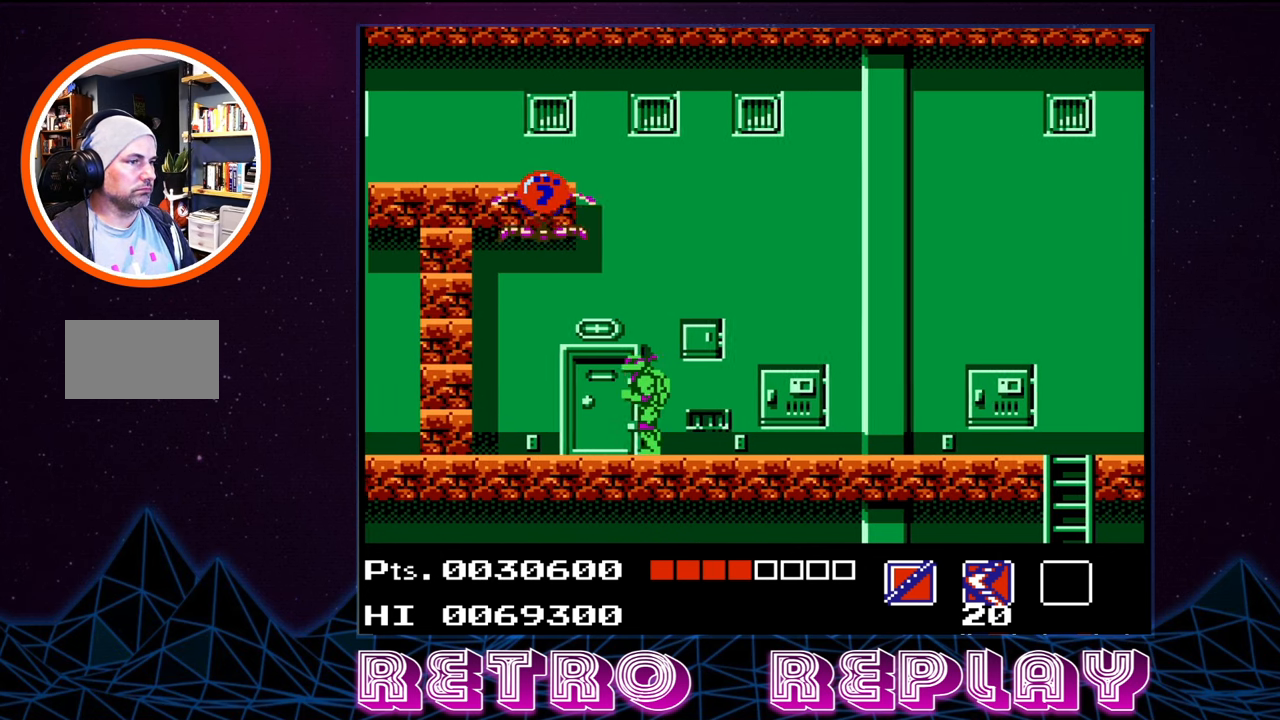
{"buttons": [], "events": [[83, "B", "down"], [183, "B", "up"], [250, "B", "down"], [316, "B", "up"], [450, "DPAD_UP", "up"]]}
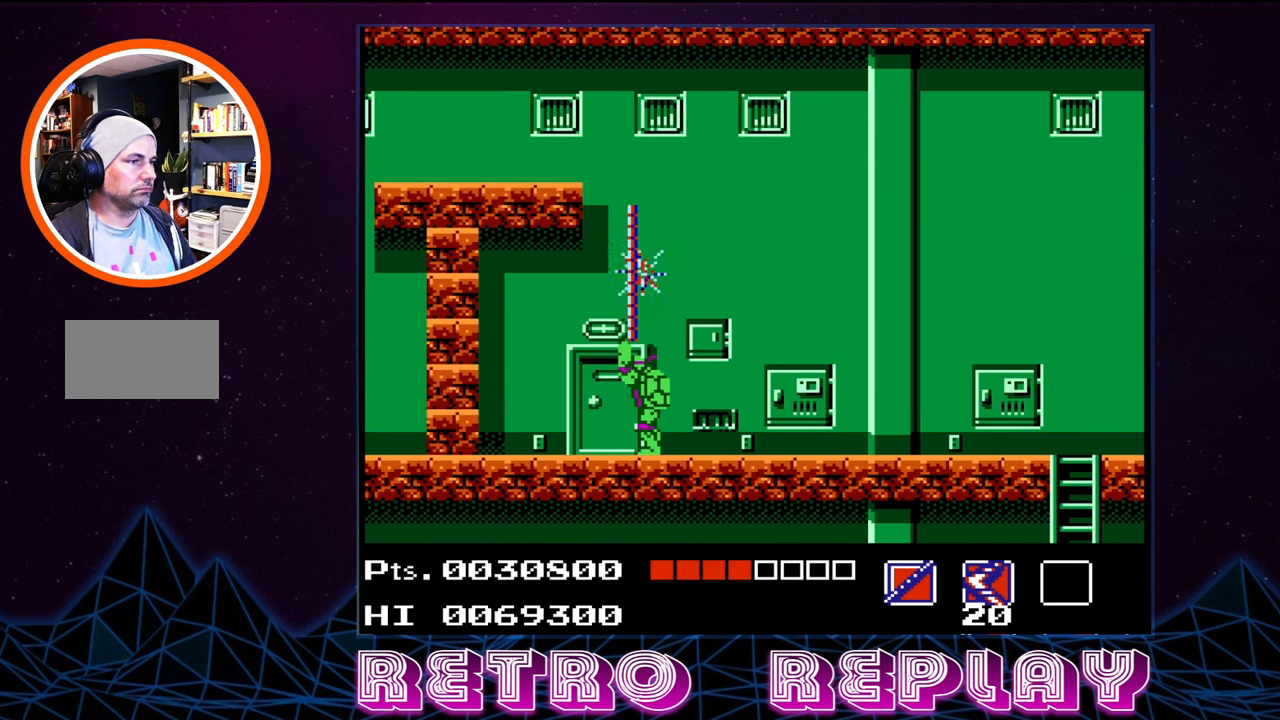
{"buttons": ["A"], "events": [[166, "A", "down"]]}
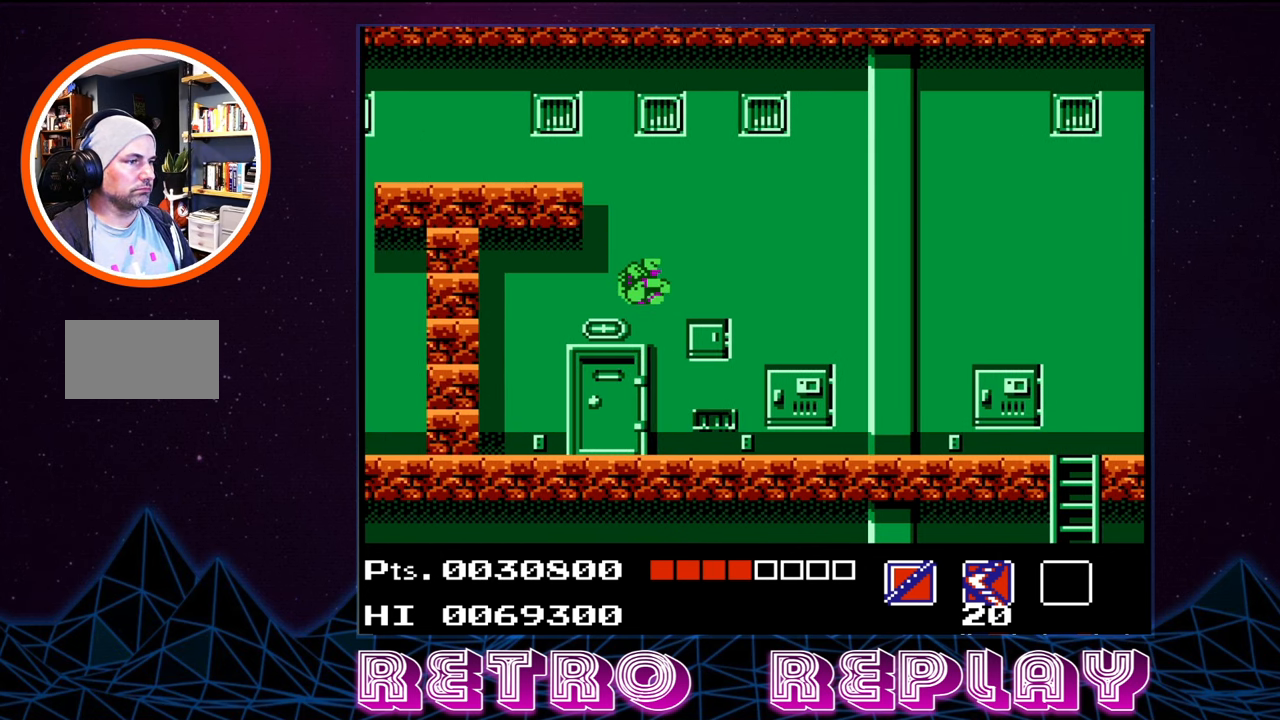
{"buttons": ["A", "DPAD_LEFT"], "events": [[33, "DPAD_LEFT", "down"]]}
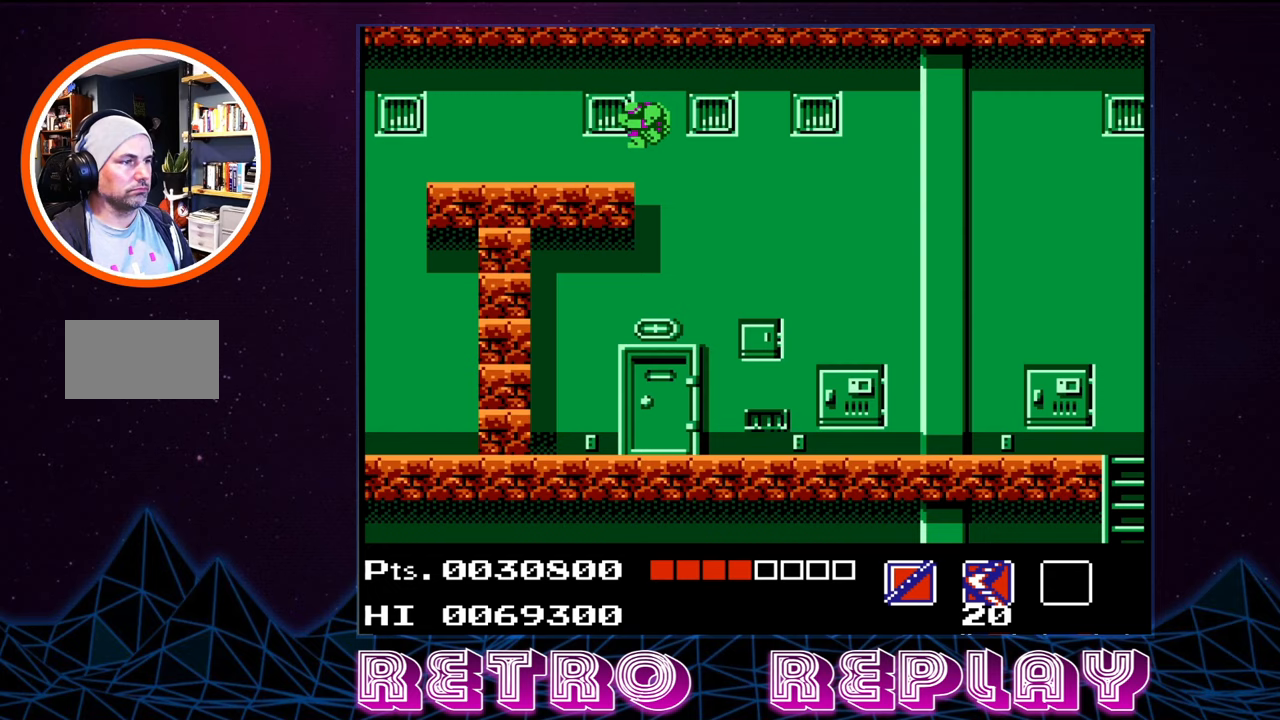
{"buttons": ["DPAD_LEFT"], "events": [[17, "A", "up"]]}
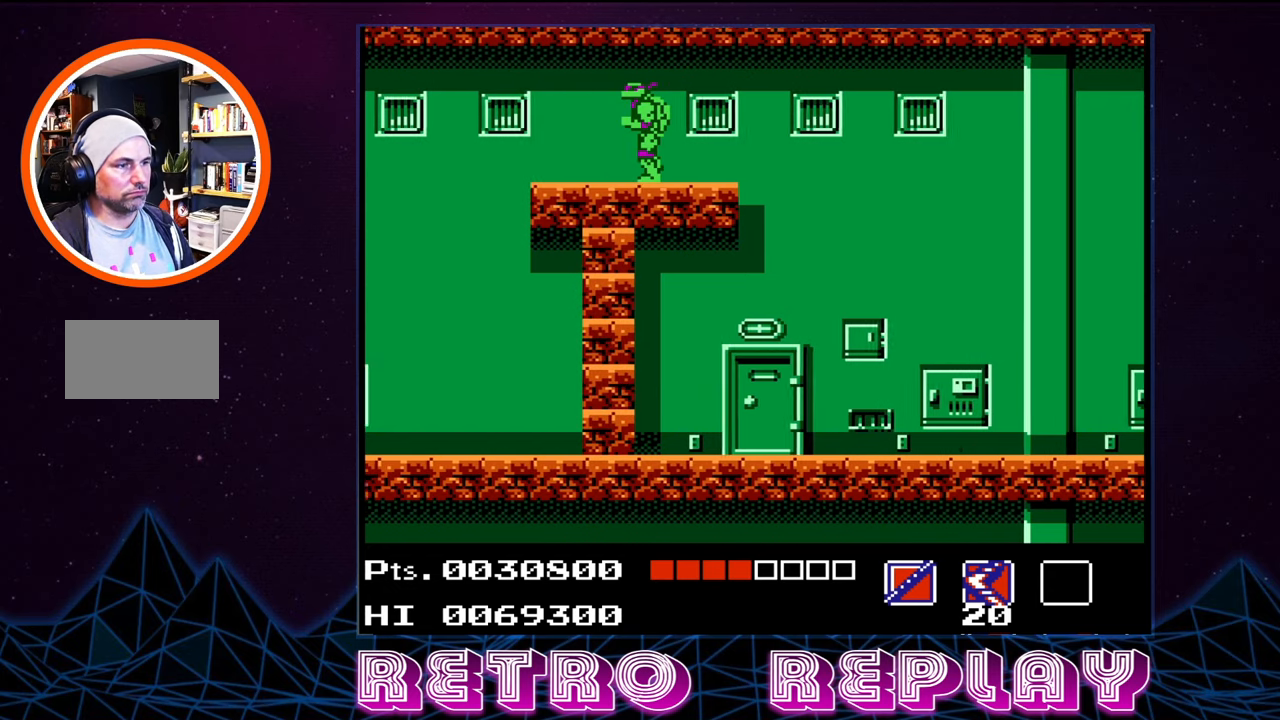
{"buttons": [], "events": [[300, "DPAD_LEFT", "up"]]}
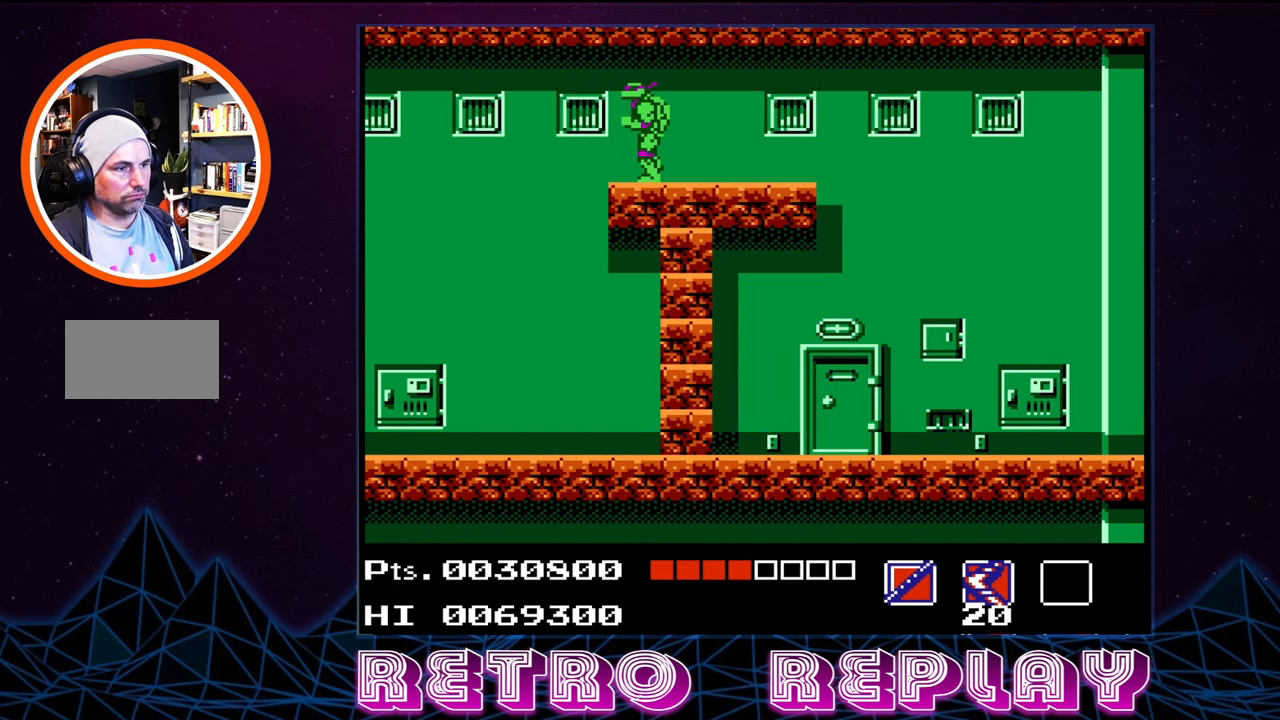
{"buttons": [], "events": [[83, "DPAD_LEFT", "down"], [500, "DPAD_LEFT", "up"]]}
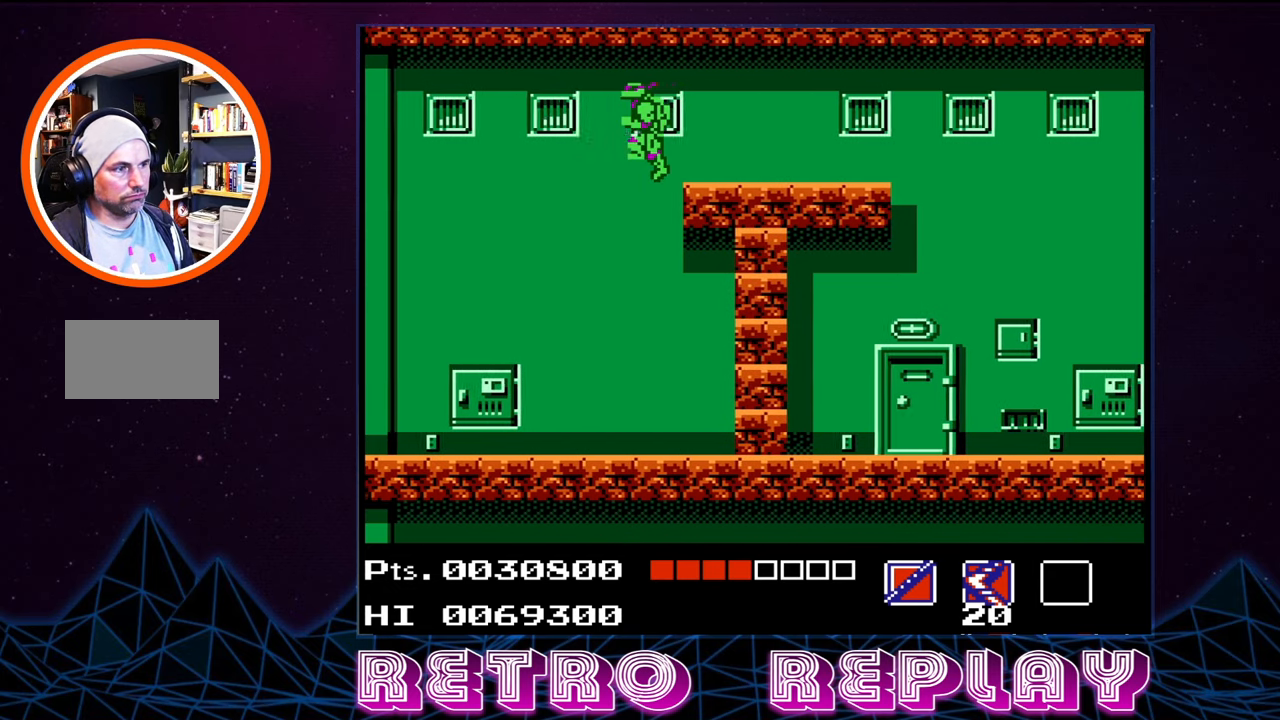
{"buttons": [], "events": []}
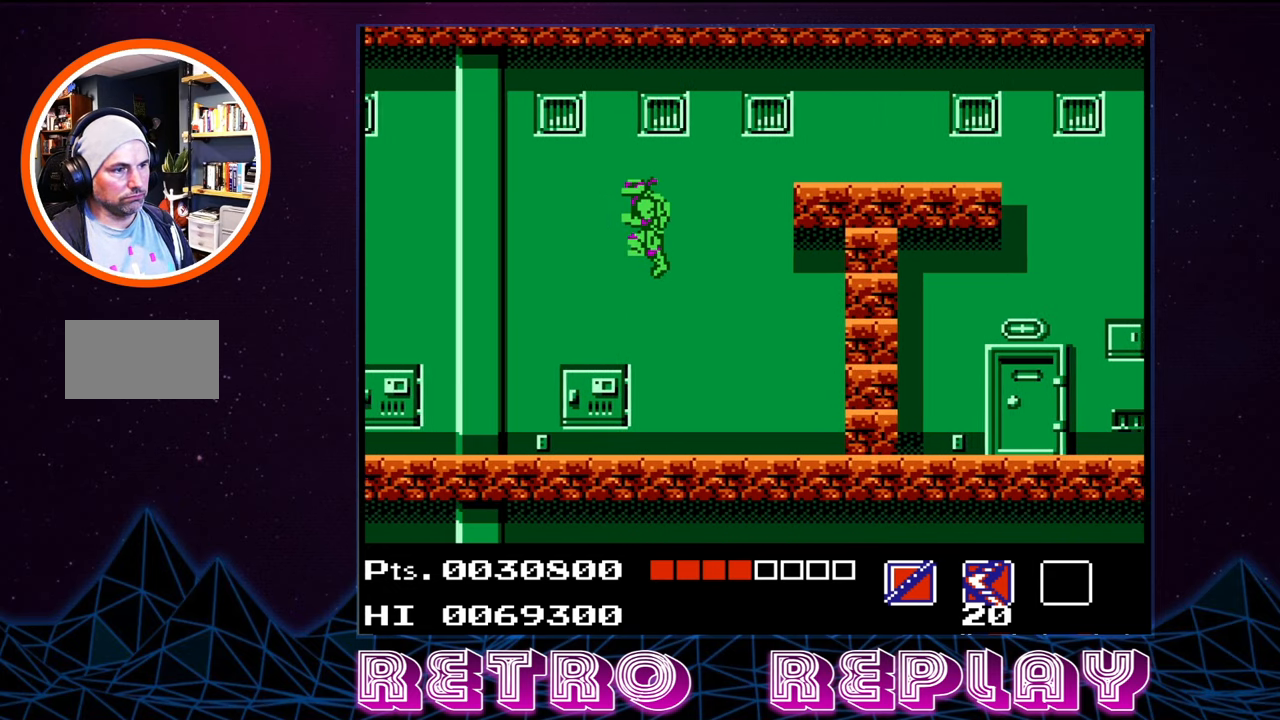
{"buttons": ["DPAD_LEFT"], "events": [[217, "DPAD_LEFT", "down"]]}
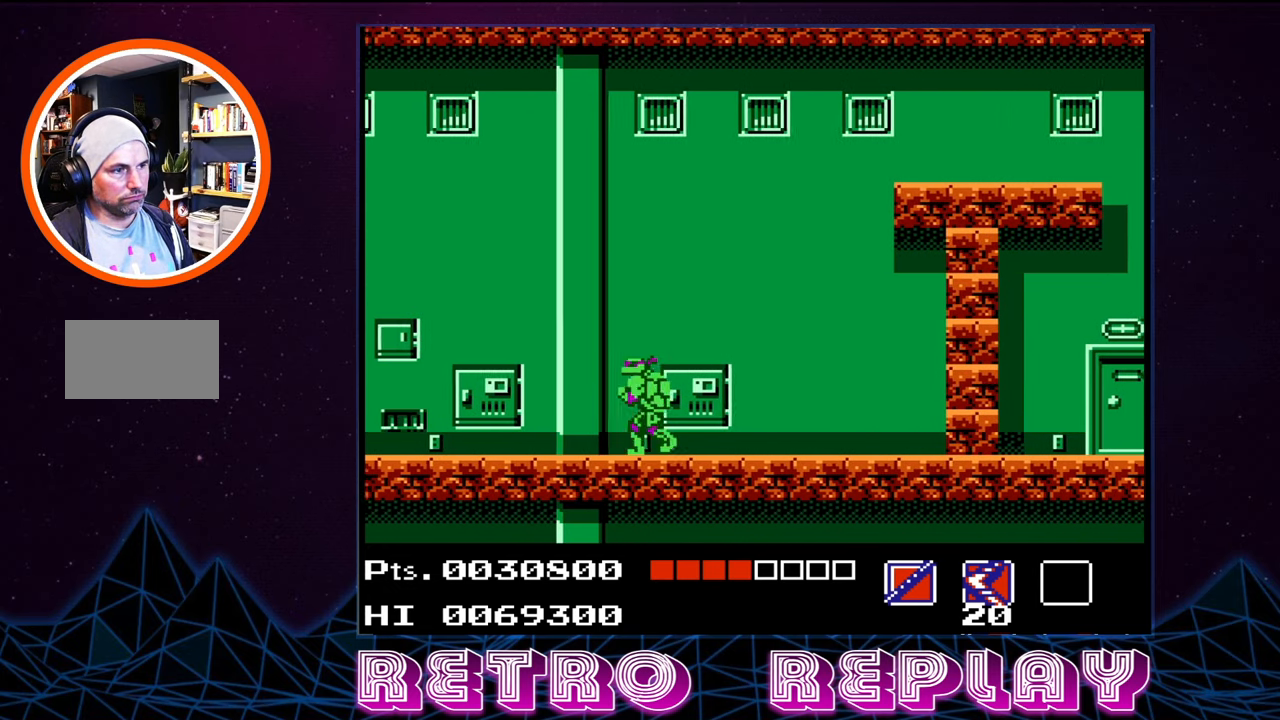
{"buttons": ["DPAD_LEFT"], "events": []}
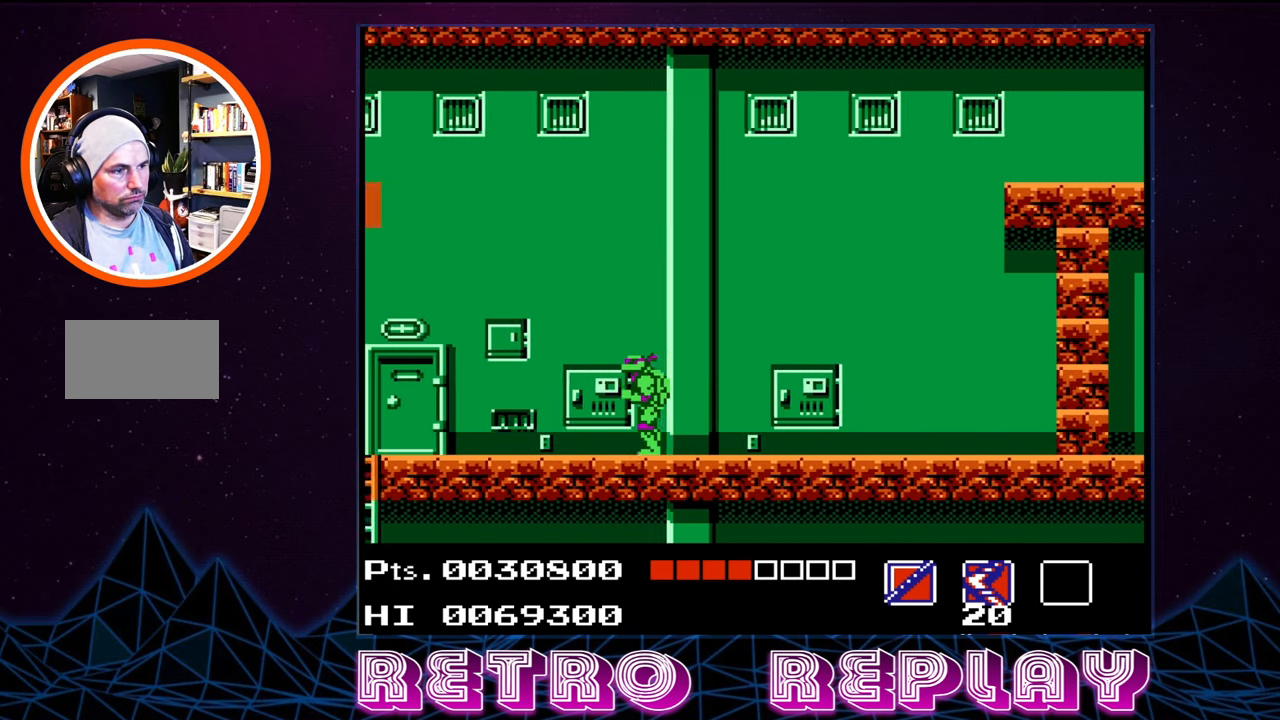
{"buttons": ["DPAD_LEFT"], "events": []}
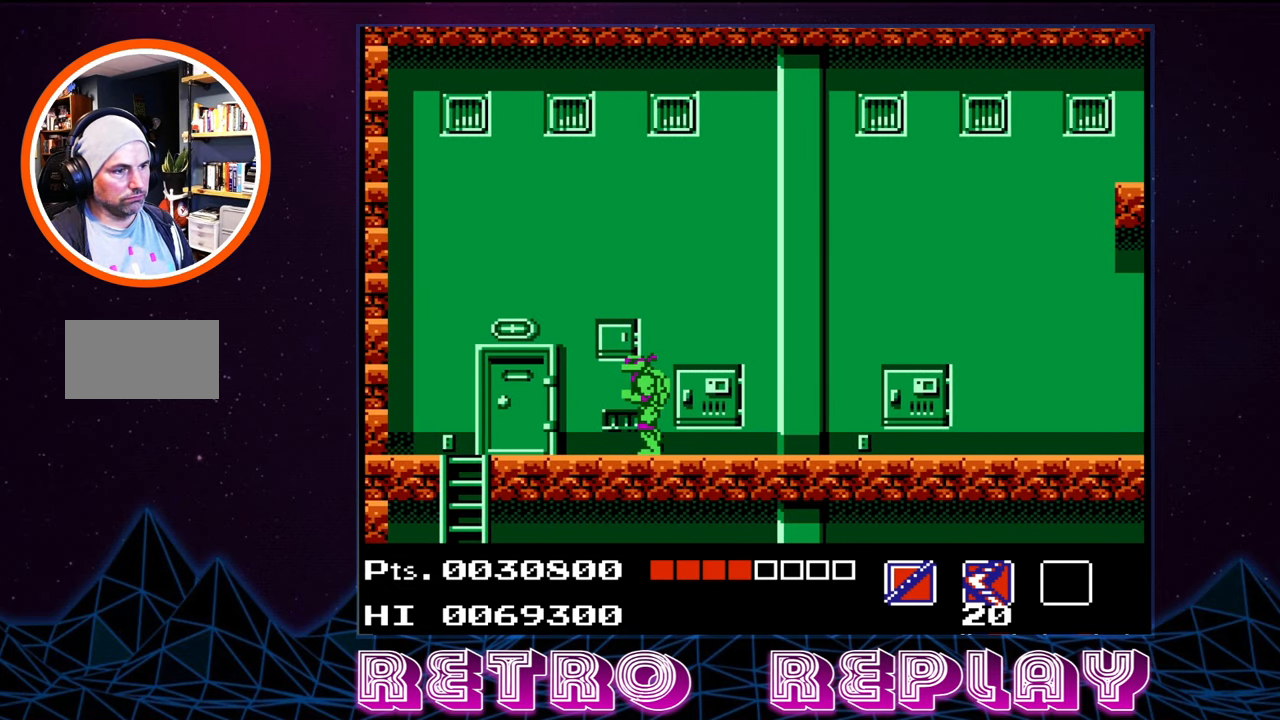
{"buttons": ["DPAD_RIGHT"], "events": [[350, "DPAD_LEFT", "up"], [500, "DPAD_RIGHT", "down"]]}
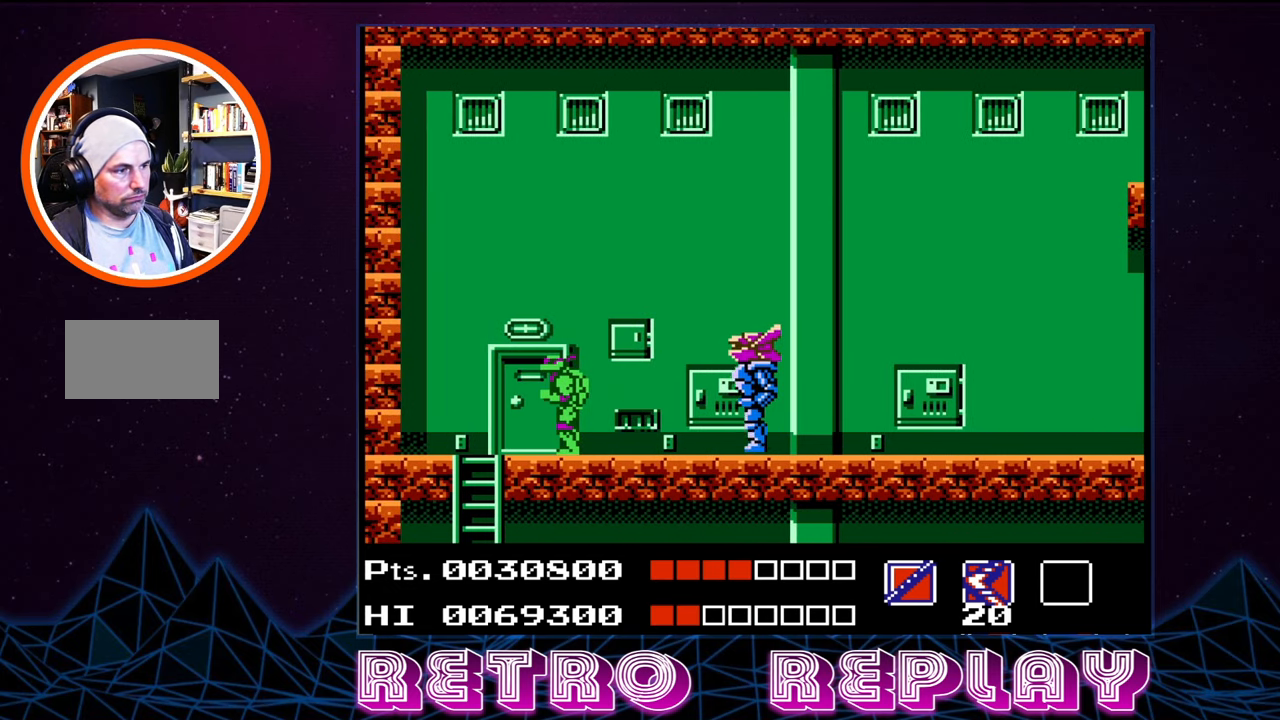
{"buttons": ["DPAD_LEFT"], "events": [[83, "B", "down"], [150, "B", "up"], [150, "DPAD_RIGHT", "up"], [217, "B", "down"], [283, "B", "up"], [350, "B", "down"], [417, "B", "up"], [483, "DPAD_LEFT", "down"]]}
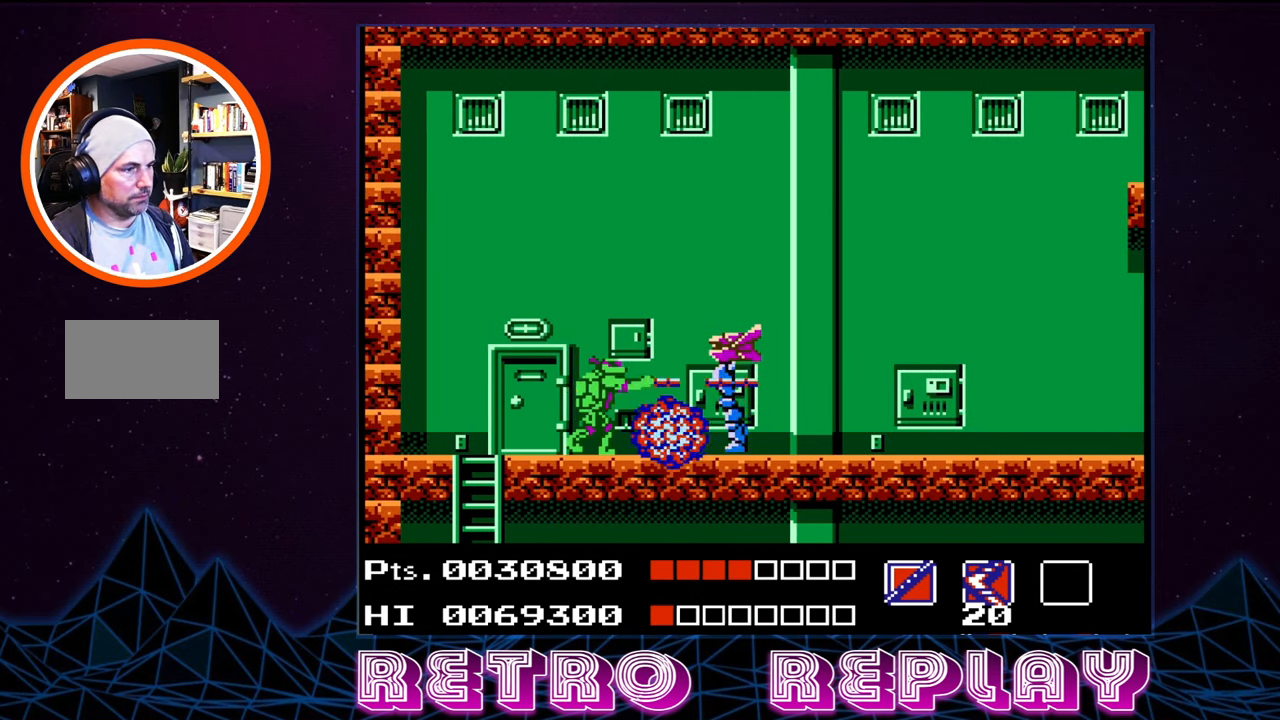
{"buttons": ["DPAD_LEFT"], "events": []}
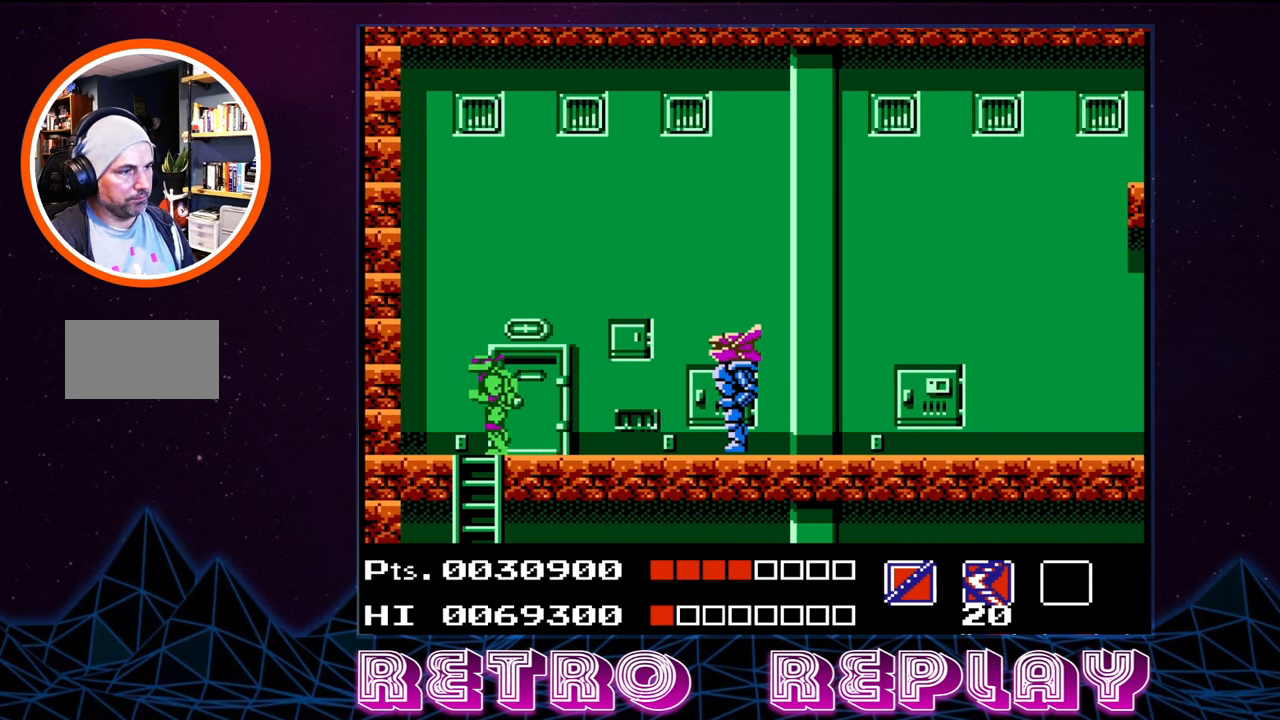
{"buttons": [], "events": [[33, "DPAD_LEFT", "up"], [67, "DPAD_RIGHT", "down"], [117, "B", "down"], [167, "DPAD_RIGHT", "up"], [200, "B", "up"], [267, "B", "down"], [334, "B", "up"], [400, "B", "down"], [467, "B", "up"]]}
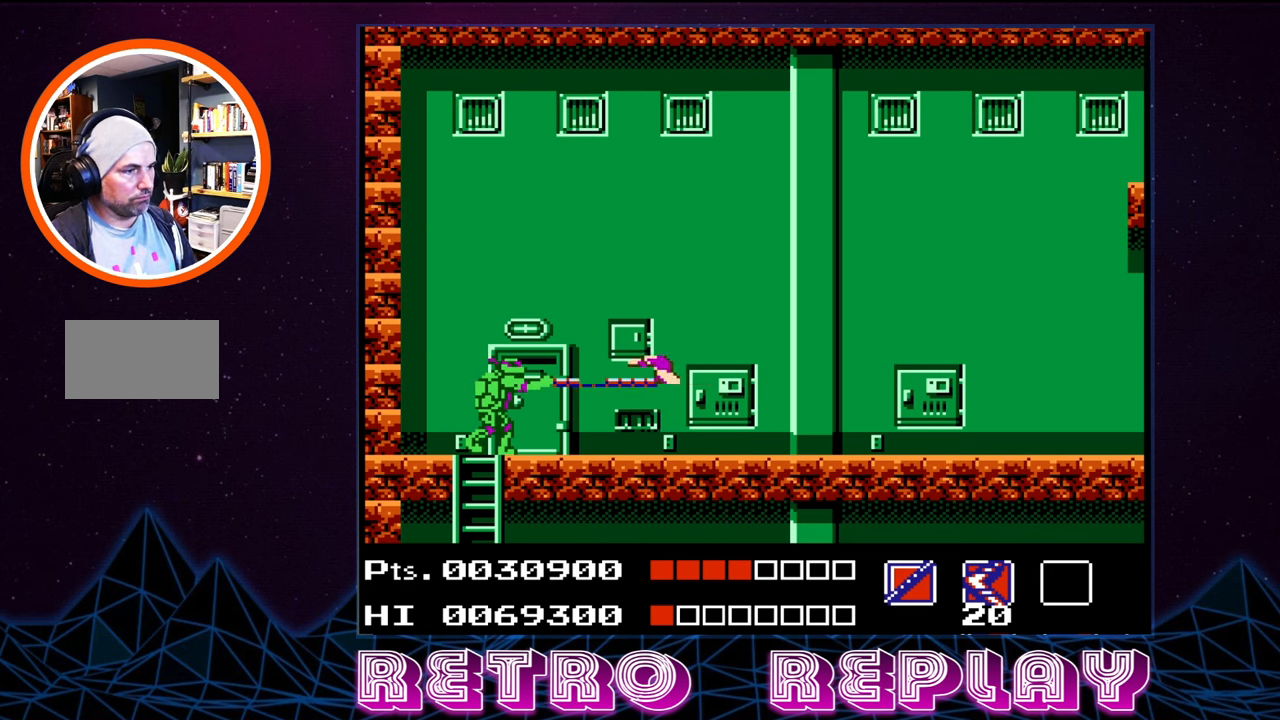
{"buttons": [], "events": [[17, "B", "down"], [84, "B", "up"], [150, "B", "down"], [217, "B", "up"]]}
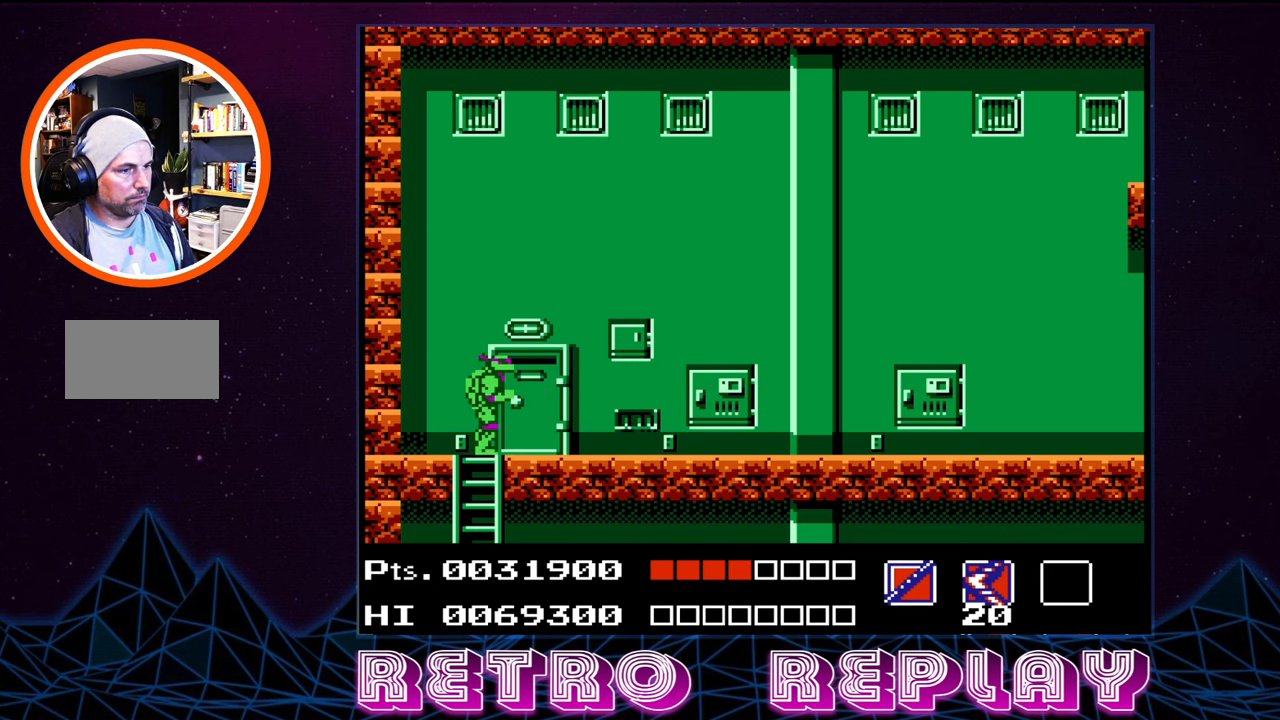
{"buttons": ["DPAD_DOWN"], "events": [[350, "DPAD_DOWN", "down"]]}
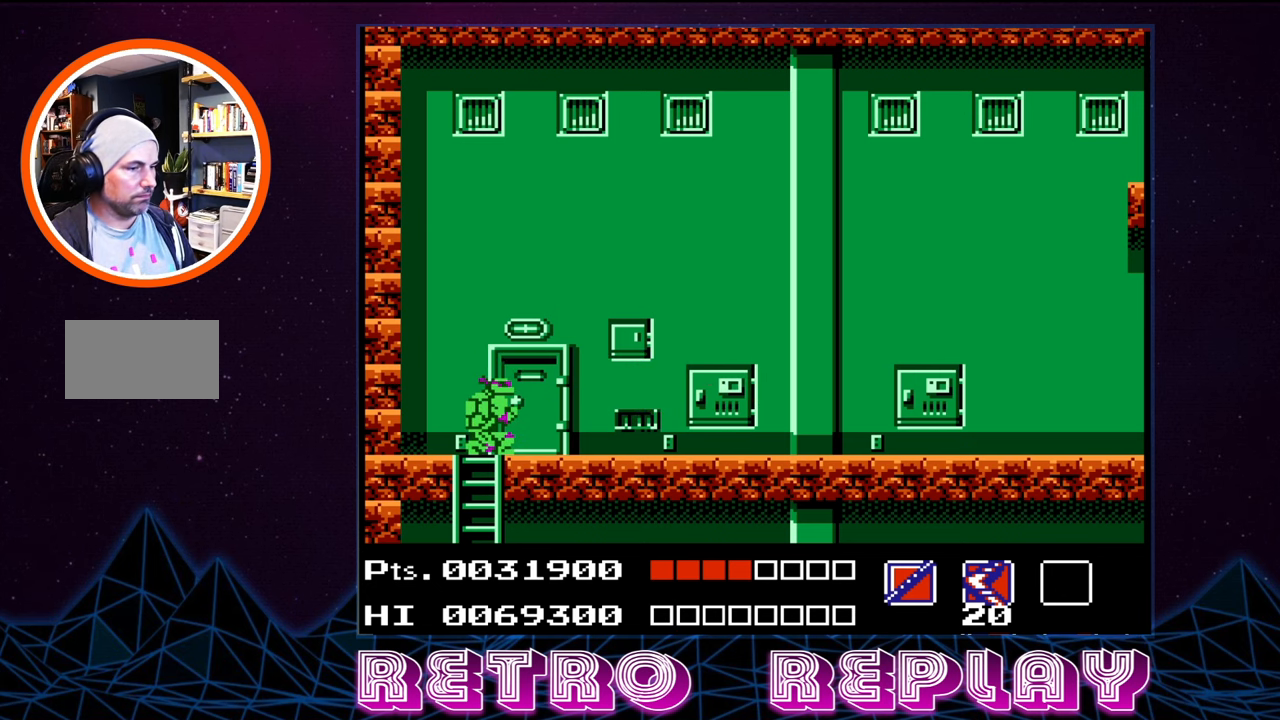
{"buttons": [], "events": [[350, "DPAD_DOWN", "up"]]}
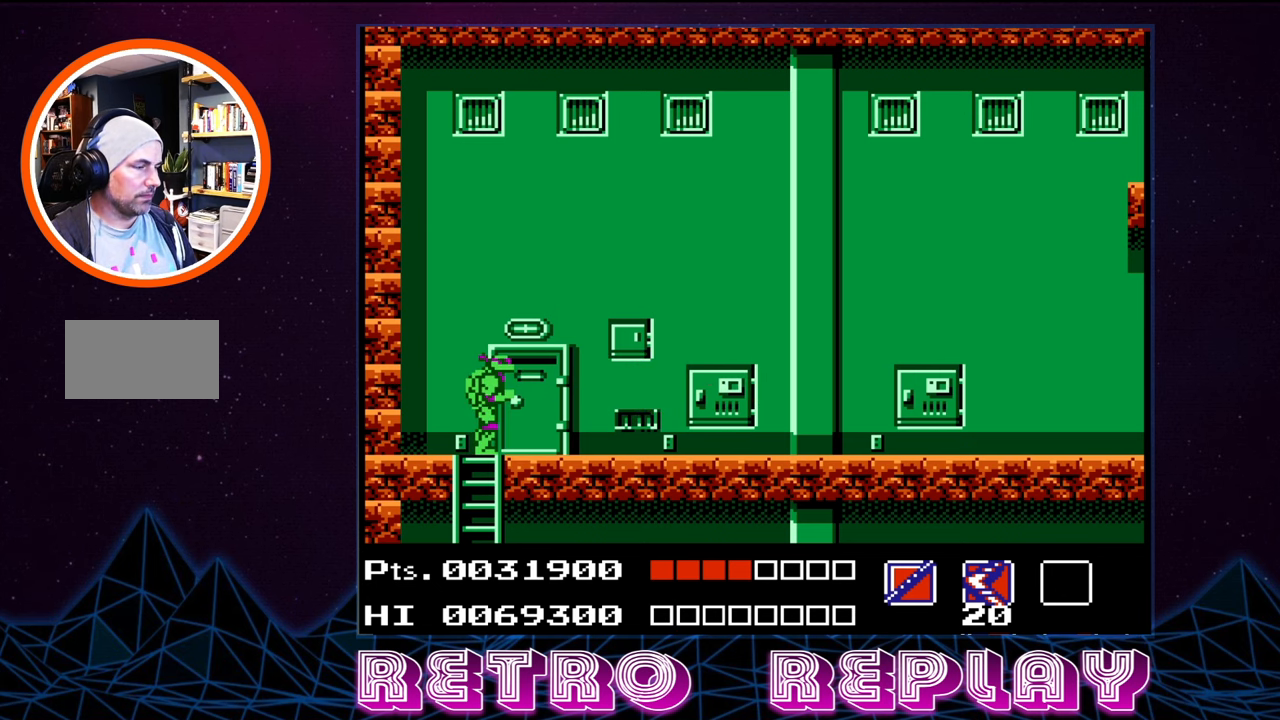
{"buttons": [], "events": []}
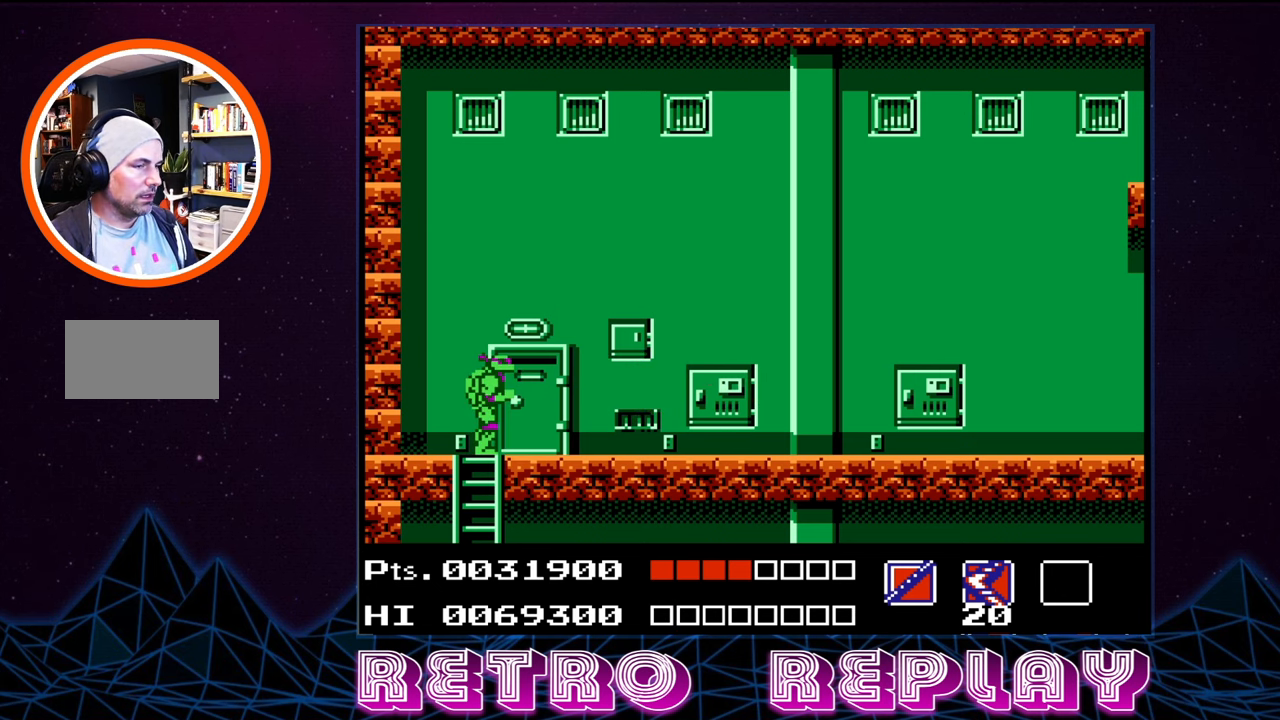
{"buttons": [], "events": [[200, "DPAD_LEFT", "down"], [267, "DPAD_LEFT", "up"]]}
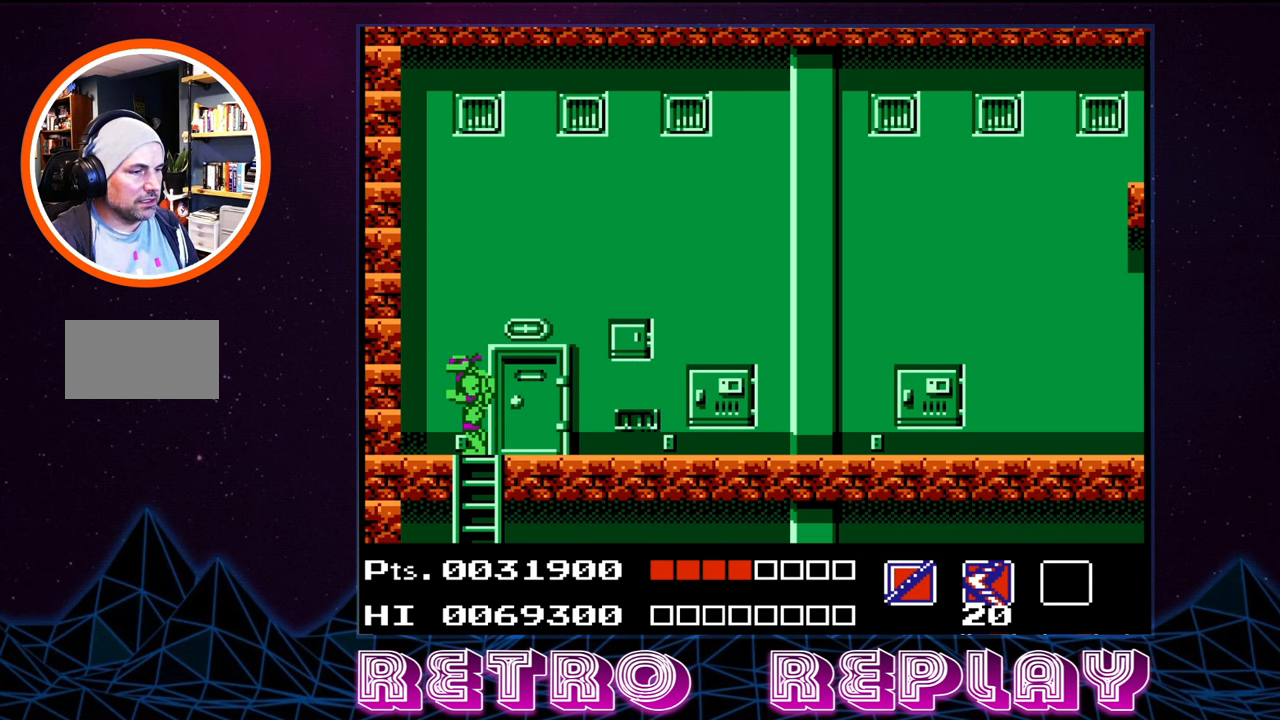
{"buttons": ["DPAD_DOWN"], "events": [[184, "DPAD_DOWN", "down"]]}
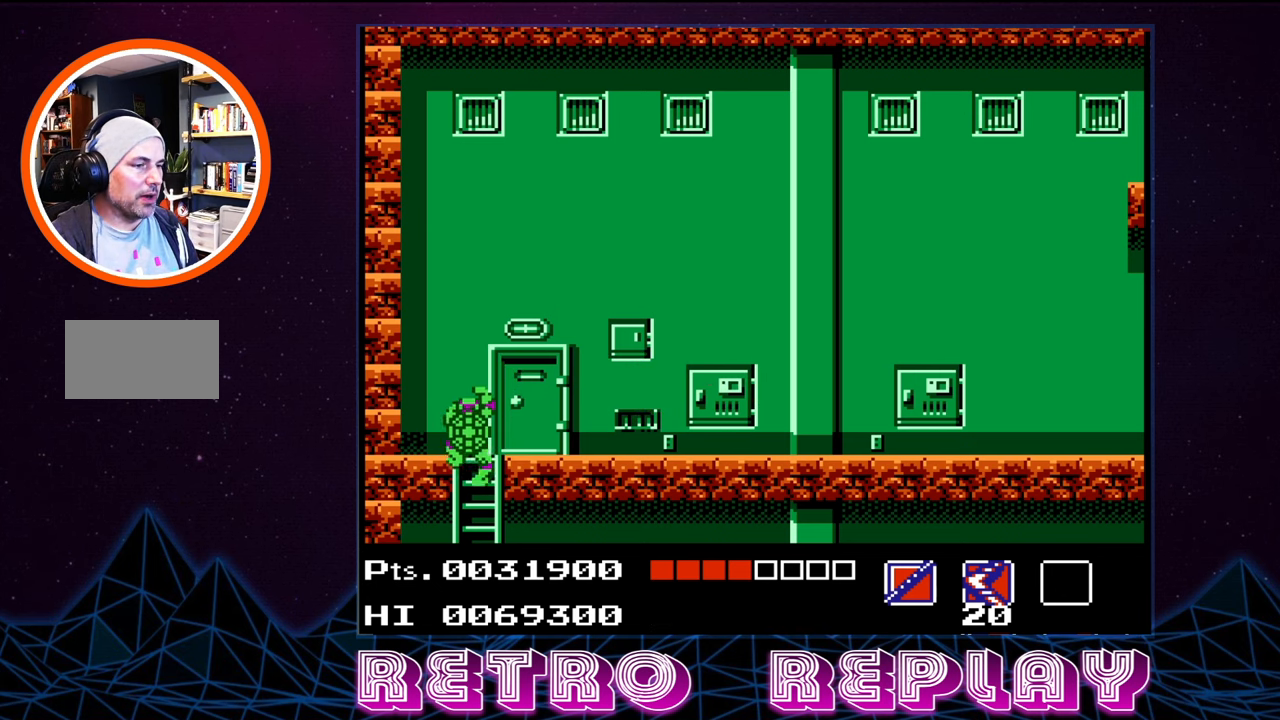
{"buttons": ["DPAD_DOWN"], "events": []}
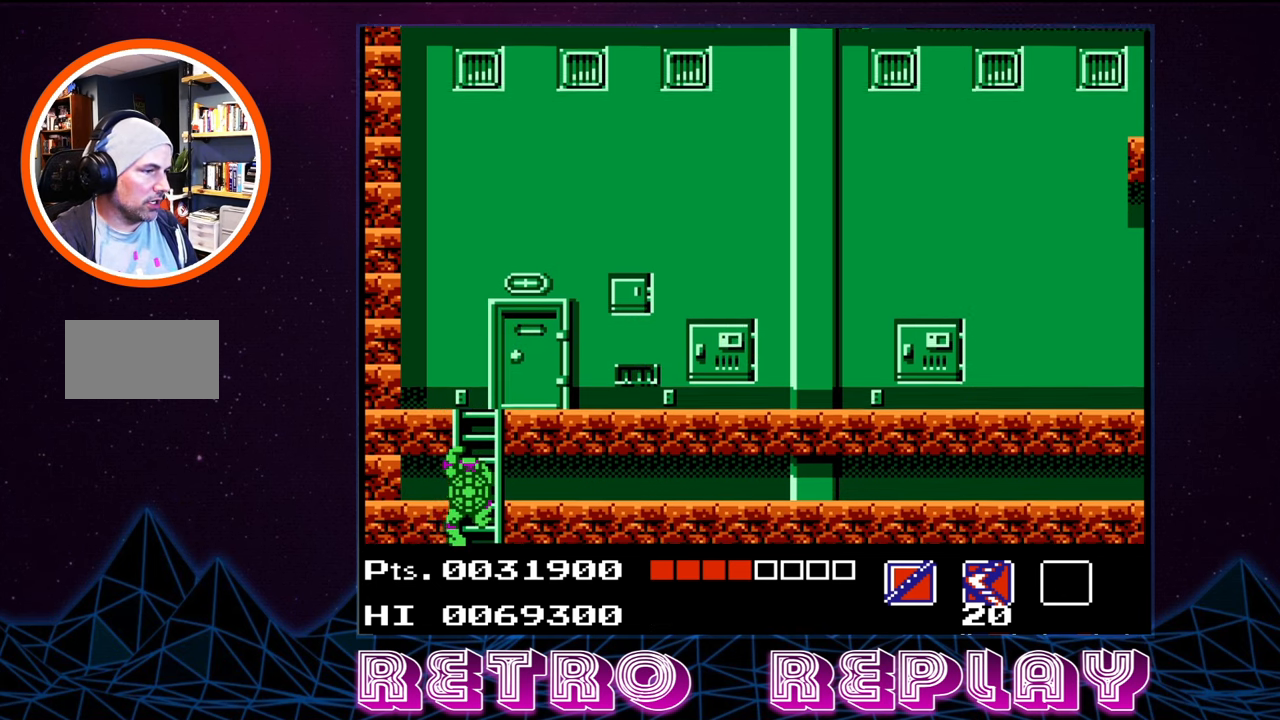
{"buttons": ["DPAD_DOWN"], "events": []}
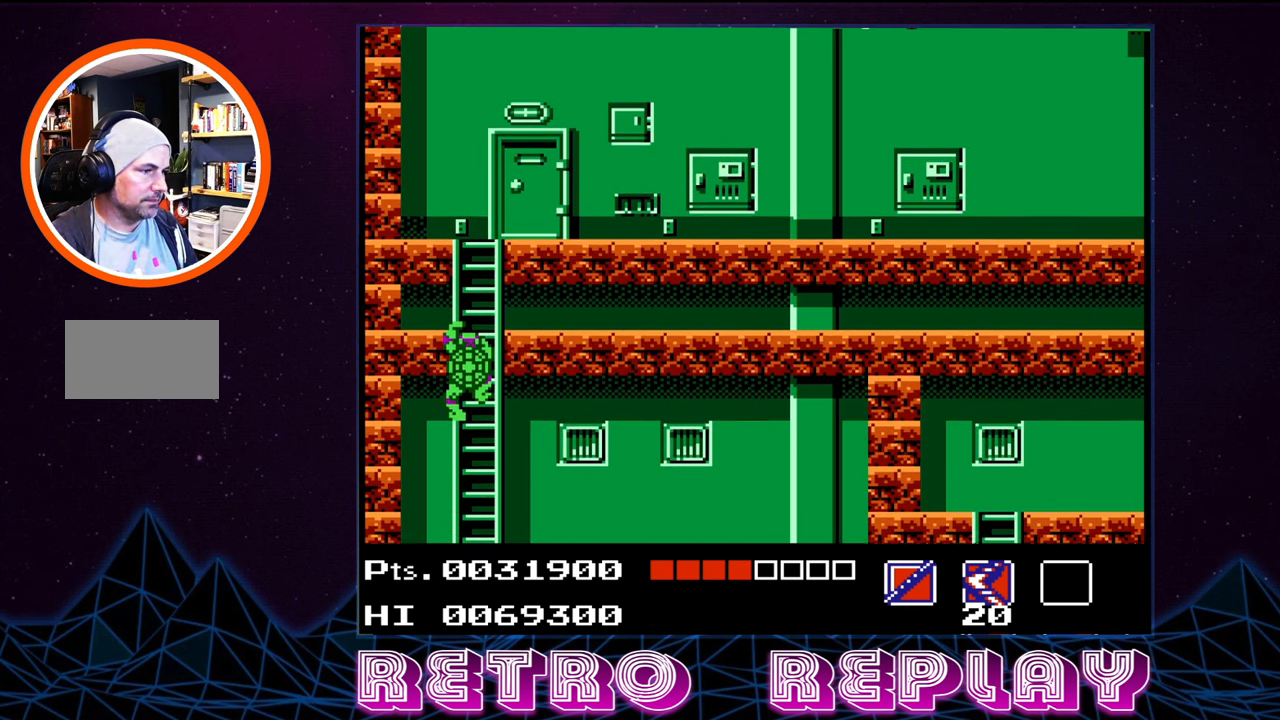
{"buttons": ["DPAD_DOWN"], "events": [[117, "DPAD_DOWN", "up"], [434, "DPAD_DOWN", "down"]]}